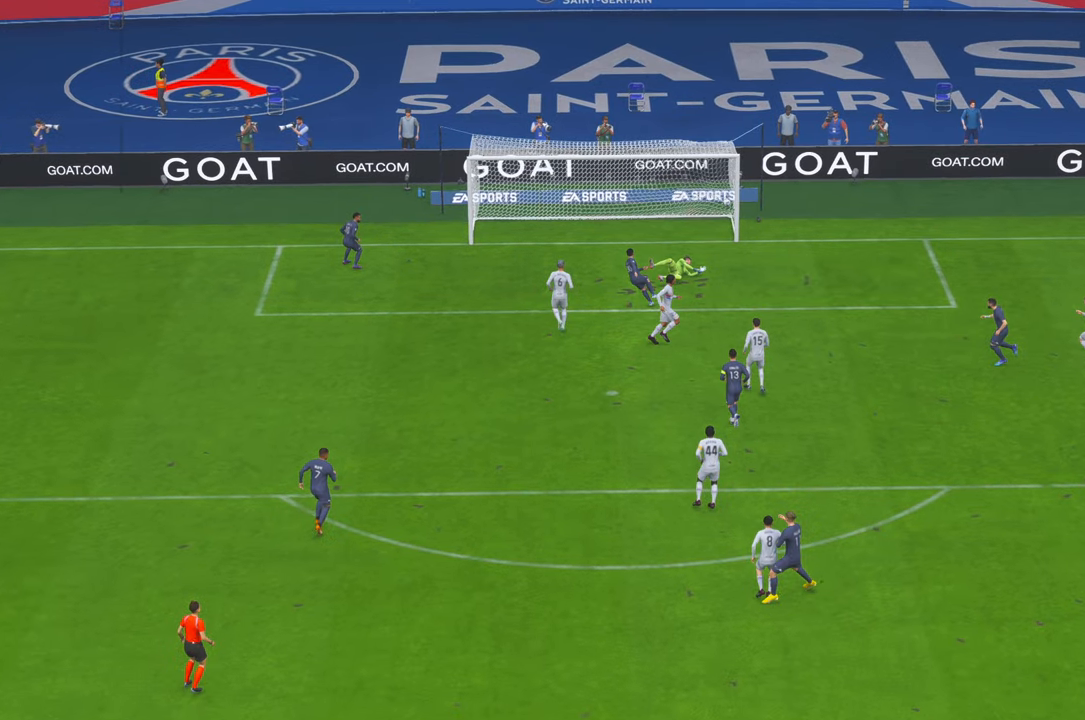
Gameplay with a controller (Xbox layout); each line is a JSON object with the inputs held at the frame after it. "events" lists button and stick changes between this image and that frame as [ms after this image, input, new state], when the widget could be followed in between. Not read: L3 R3.
{"buttons": [], "left_stick": "center", "right_stick": "center", "events": [[34, "L1", "down"], [34, "R1", "down"], [150, "L1", "up"], [167, "R1", "up"]]}
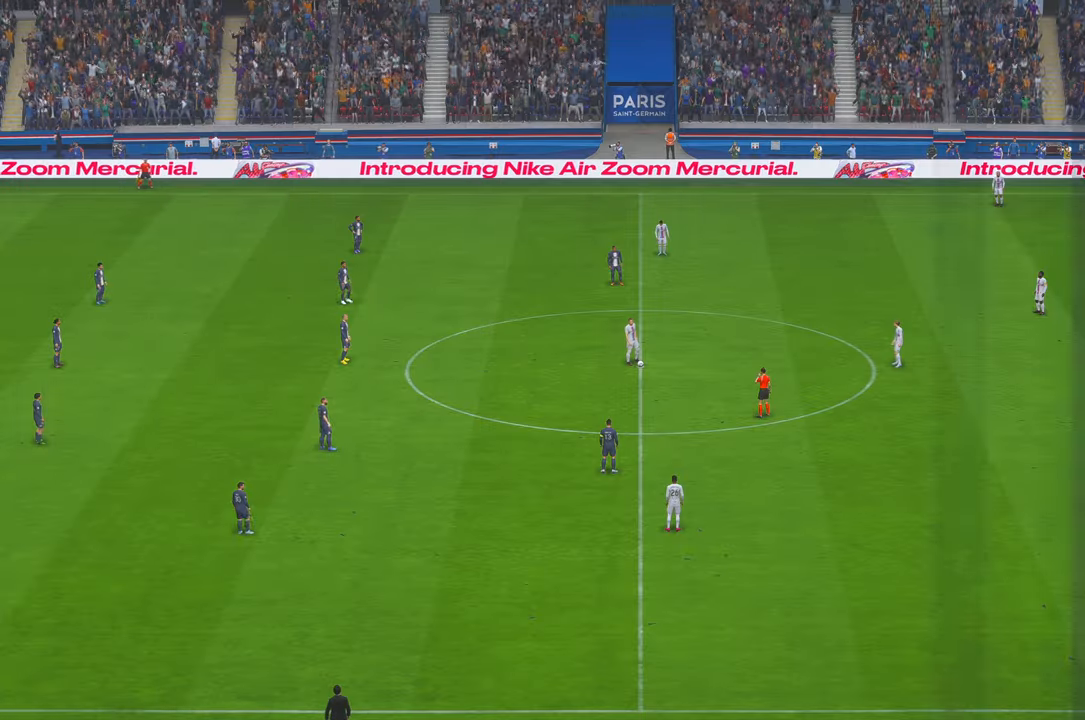
{"buttons": ["R2"], "left_stick": "center", "right_stick": "center", "events": [[50, "R2", "down"]]}
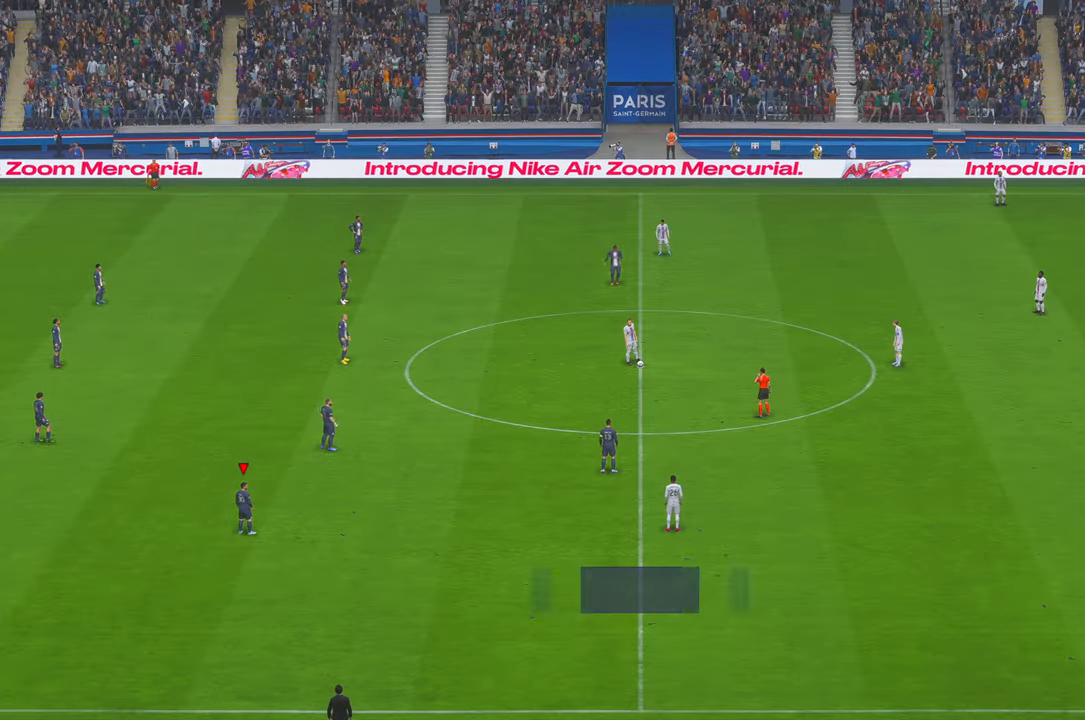
{"buttons": ["R2"], "left_stick": "up-right", "right_stick": "center", "events": [[267, "left_stick", "up-right"]]}
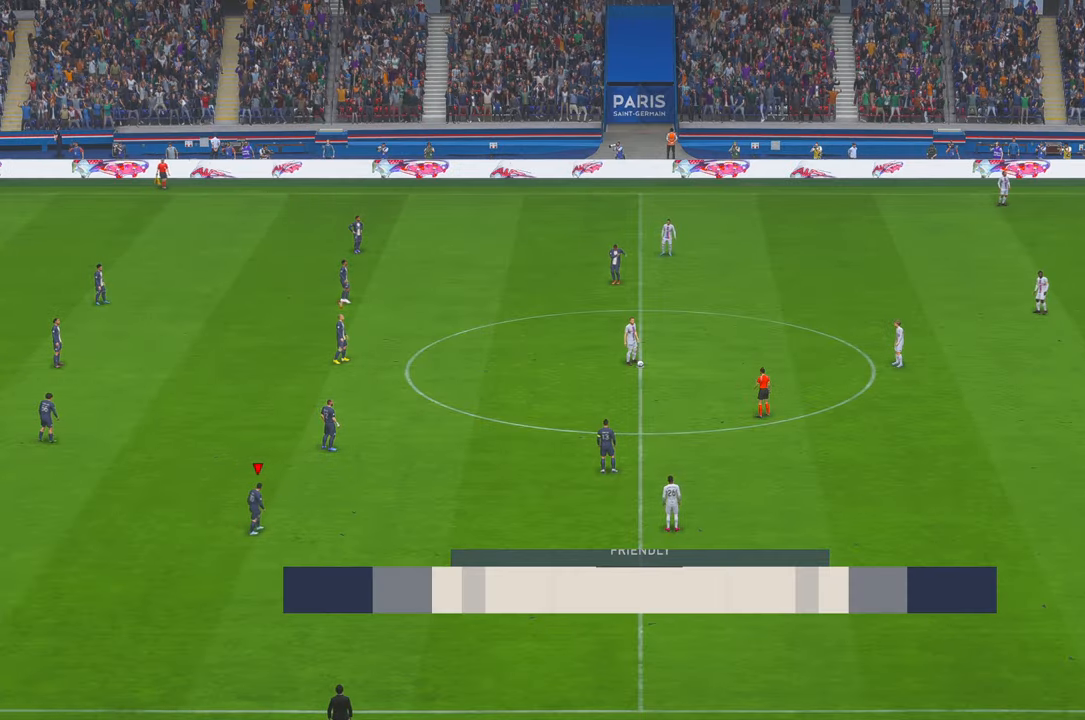
{"buttons": ["R2"], "left_stick": "up-right", "right_stick": "center", "events": []}
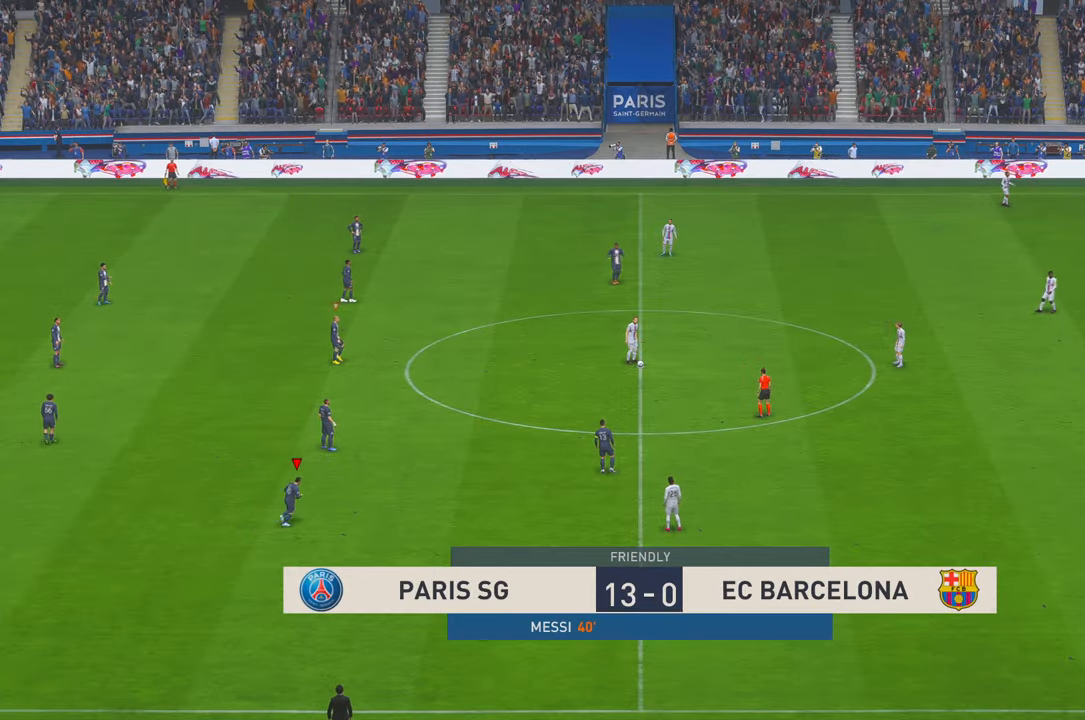
{"buttons": ["R2"], "left_stick": "up-right", "right_stick": "center", "events": []}
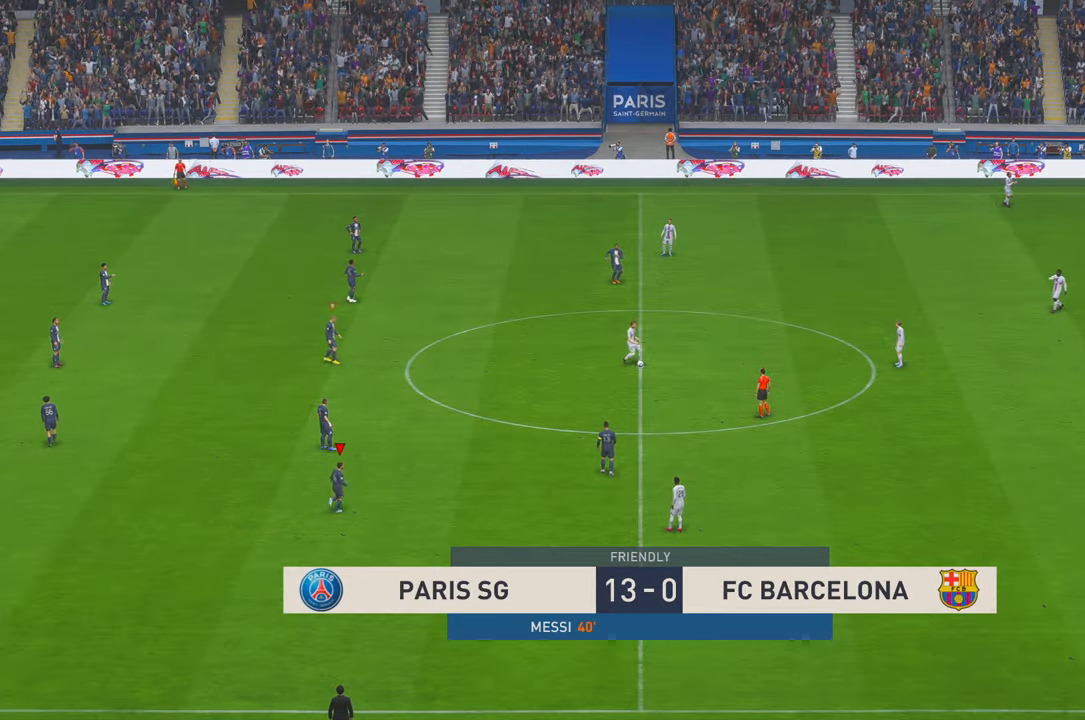
{"buttons": ["R2"], "left_stick": "up-right", "right_stick": "center", "events": []}
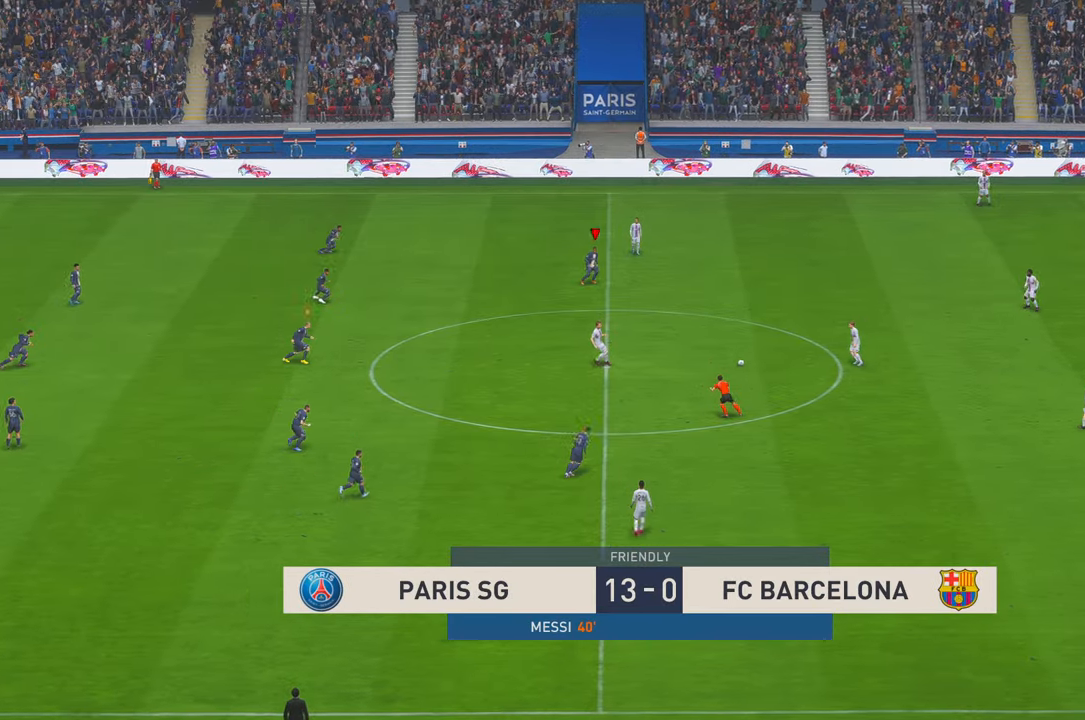
{"buttons": ["R2"], "left_stick": "up-right", "right_stick": "center", "events": []}
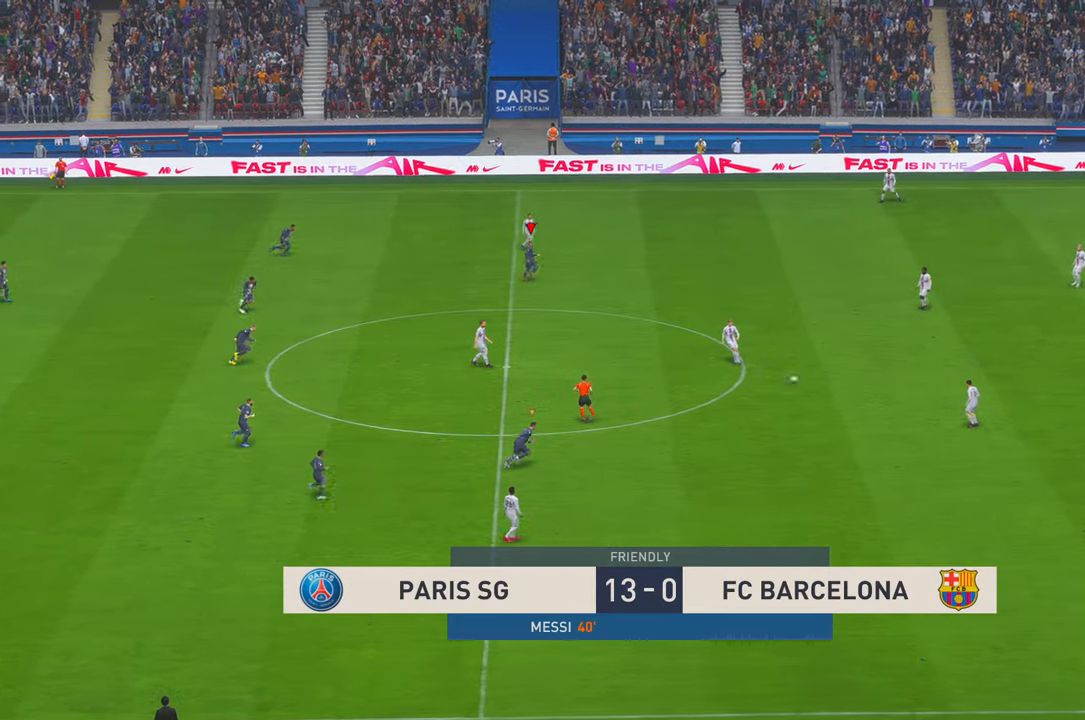
{"buttons": ["R2"], "left_stick": "right", "right_stick": "center", "events": [[34, "L1", "down"], [117, "L1", "up"], [167, "L1", "down"], [217, "L1", "up"], [334, "left_stick", "right"]]}
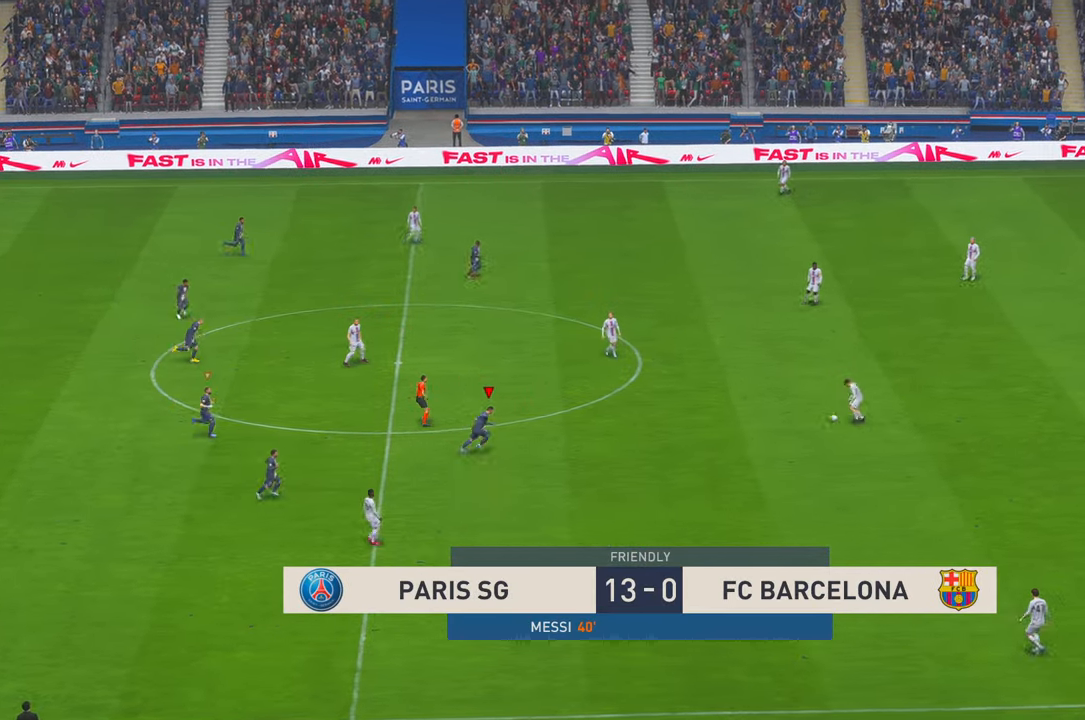
{"buttons": ["R2"], "left_stick": "right", "right_stick": "center", "events": [[350, "left_stick", "down-right"], [450, "left_stick", "right"]]}
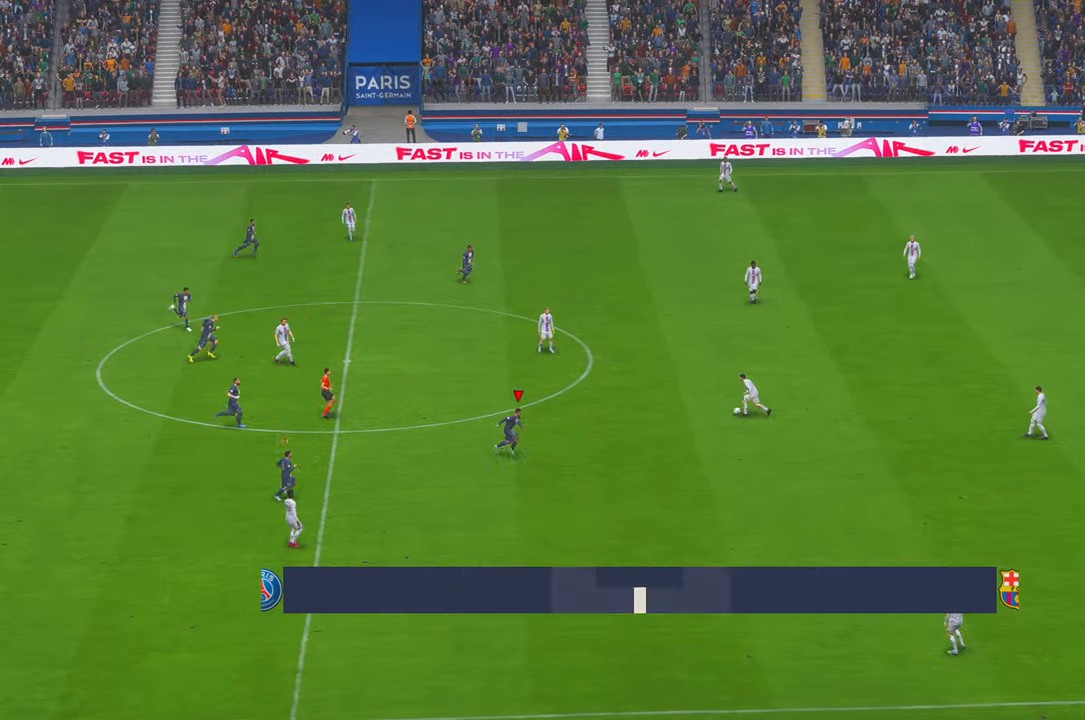
{"buttons": ["R2"], "left_stick": "up", "right_stick": "center", "events": [[17, "left_stick", "up-right"], [67, "left_stick", "center"], [350, "left_stick", "up"]]}
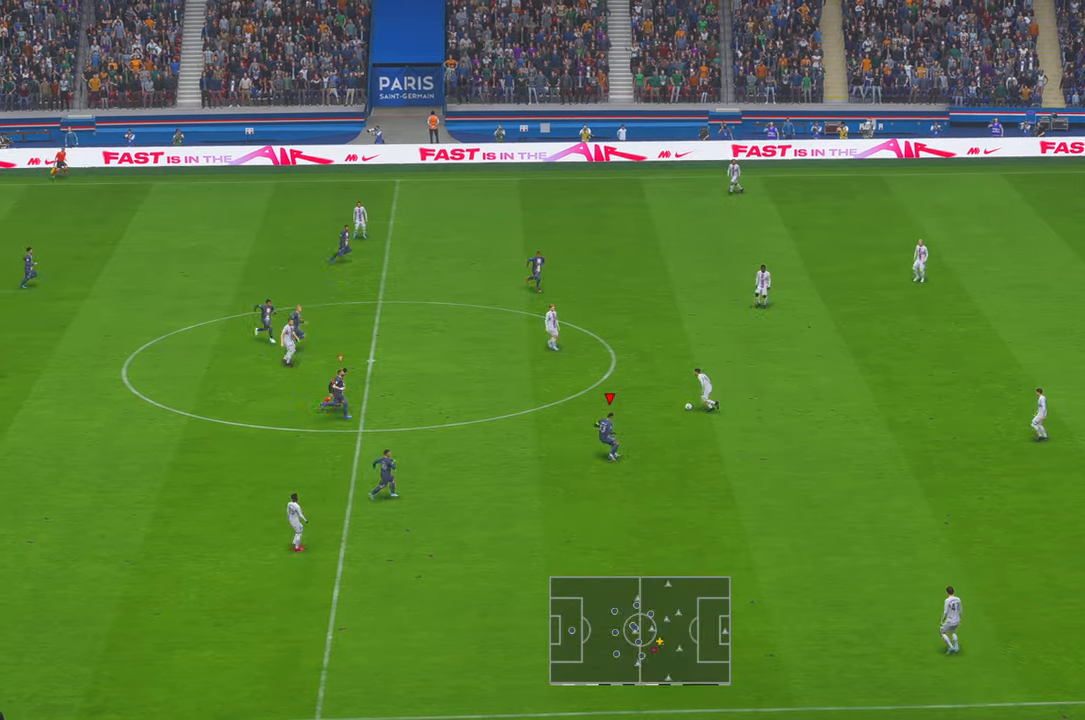
{"buttons": ["R2"], "left_stick": "up-left", "right_stick": "center", "events": [[117, "left_stick", "up-left"]]}
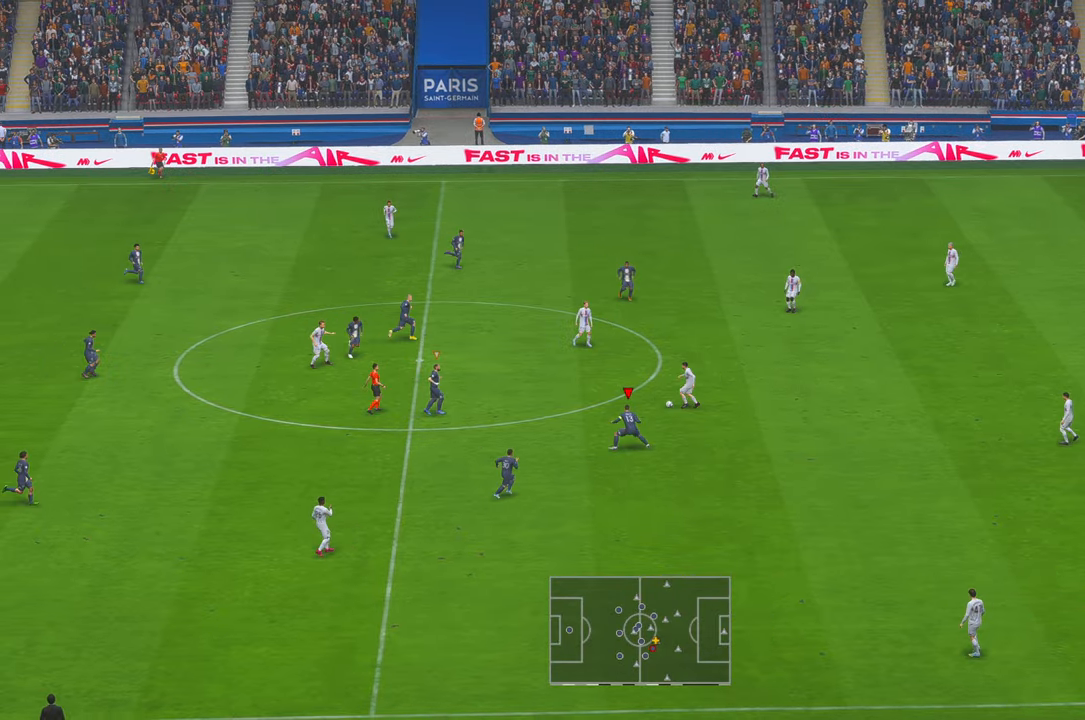
{"buttons": ["R2"], "left_stick": "up-left", "right_stick": "center", "events": []}
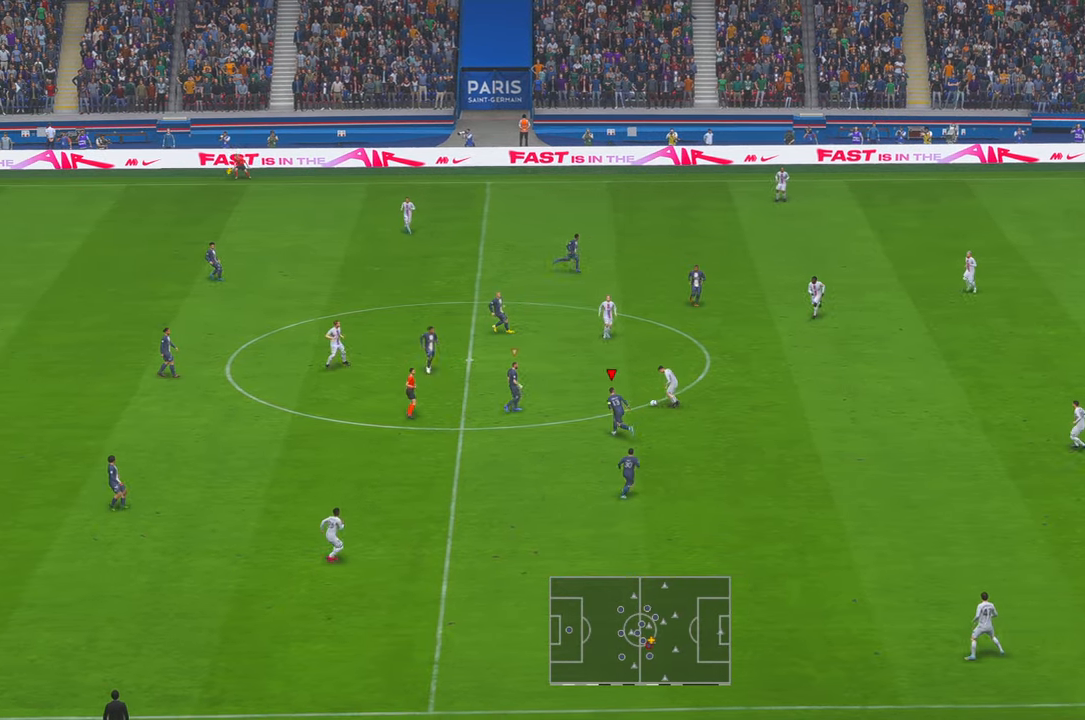
{"buttons": ["R2"], "left_stick": "up-left", "right_stick": "center", "events": []}
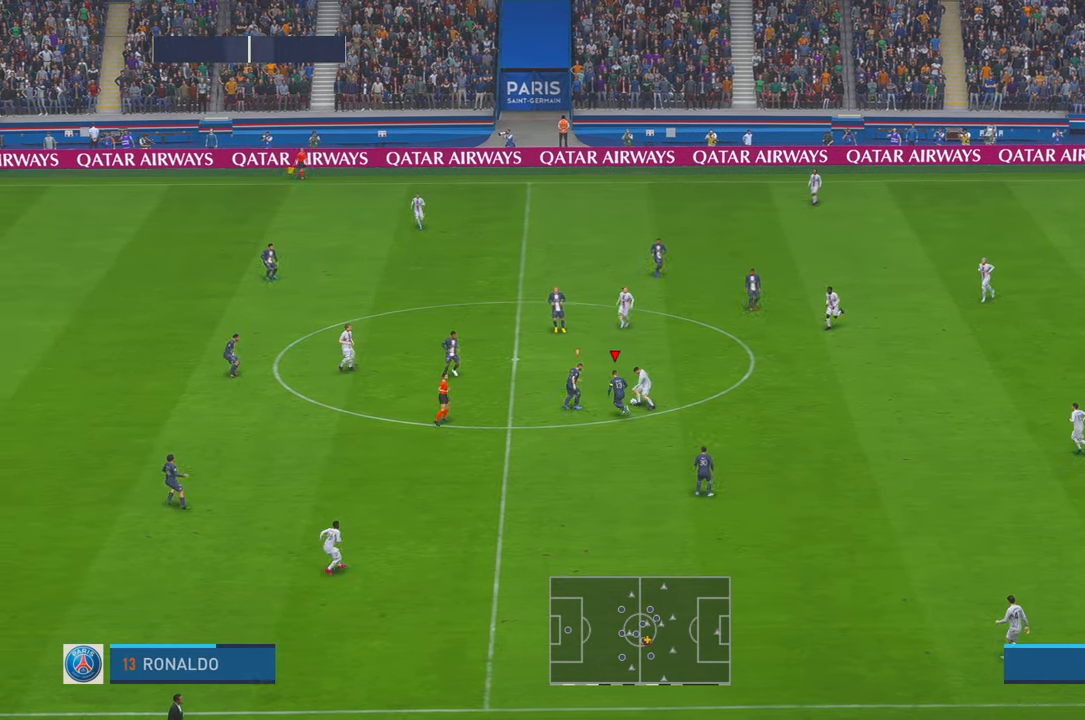
{"buttons": ["R2"], "left_stick": "left", "right_stick": "center", "events": [[167, "left_stick", "left"]]}
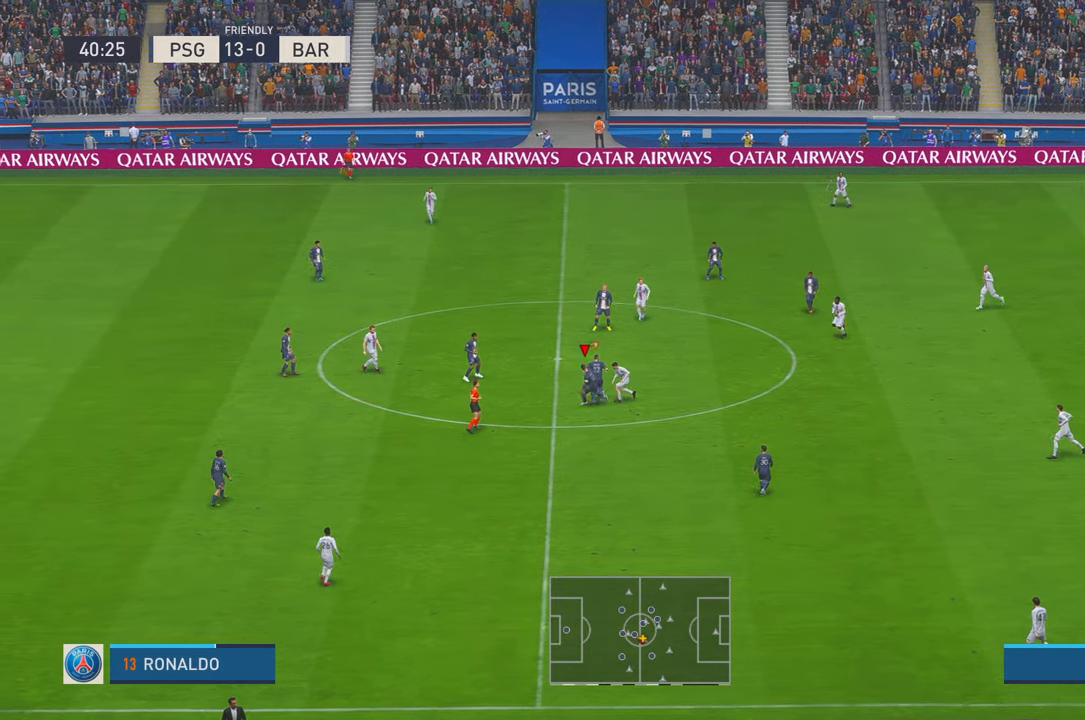
{"buttons": ["R2"], "left_stick": "up-left", "right_stick": "center", "events": [[134, "left_stick", "up-left"]]}
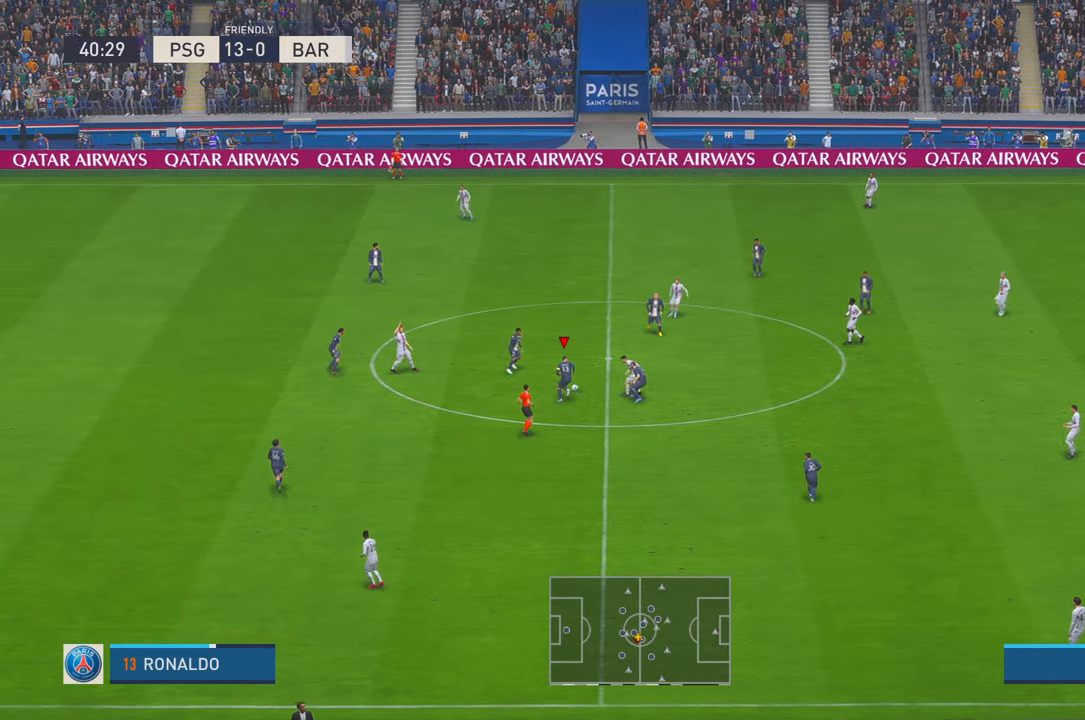
{"buttons": [], "left_stick": "up-right", "right_stick": "center", "events": [[67, "R2", "up"], [217, "L1", "down"], [267, "left_stick", "up-right"], [317, "A", "down"], [367, "L1", "up"], [434, "A", "up"]]}
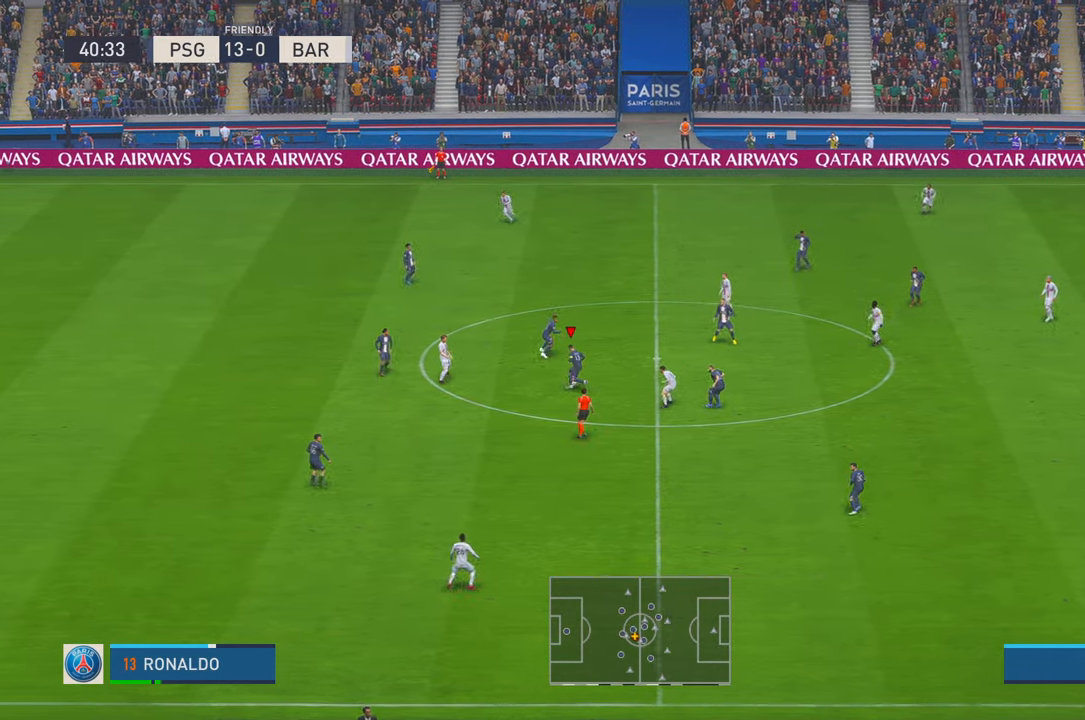
{"buttons": ["R2"], "left_stick": "right", "right_stick": "center", "events": [[34, "R2", "down"], [334, "B", "down"], [384, "left_stick", "right"], [467, "B", "up"]]}
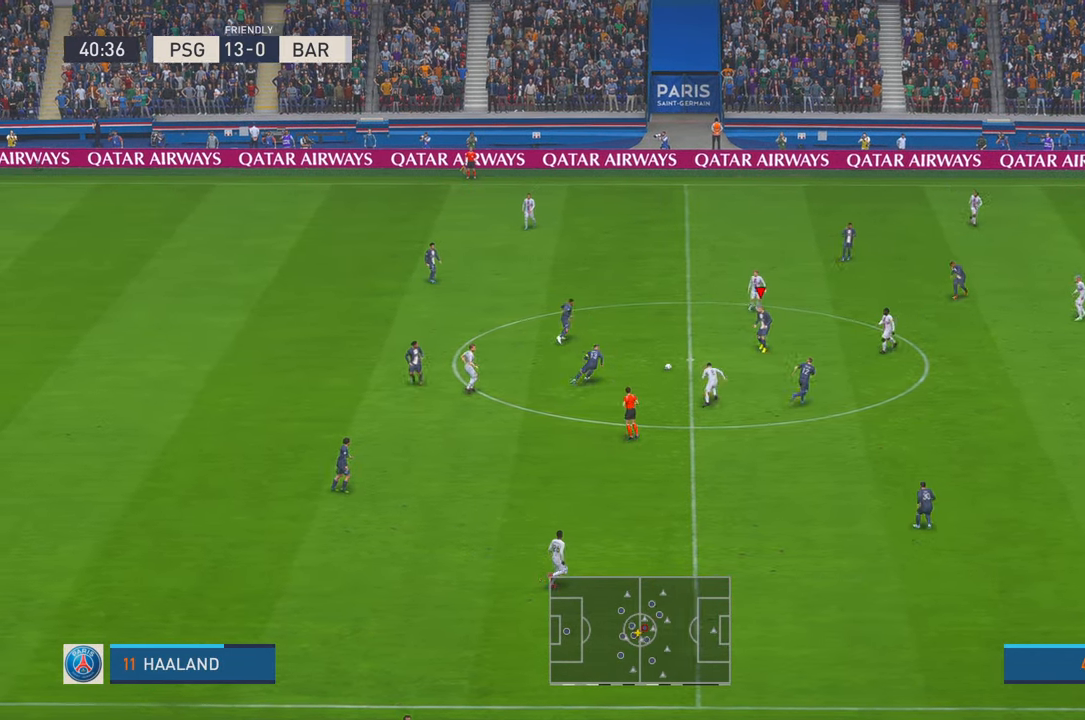
{"buttons": ["R2"], "left_stick": "down-right", "right_stick": "center", "events": [[34, "B", "down"], [84, "B", "up"], [167, "left_stick", "down-right"], [317, "A", "down"], [417, "A", "up"]]}
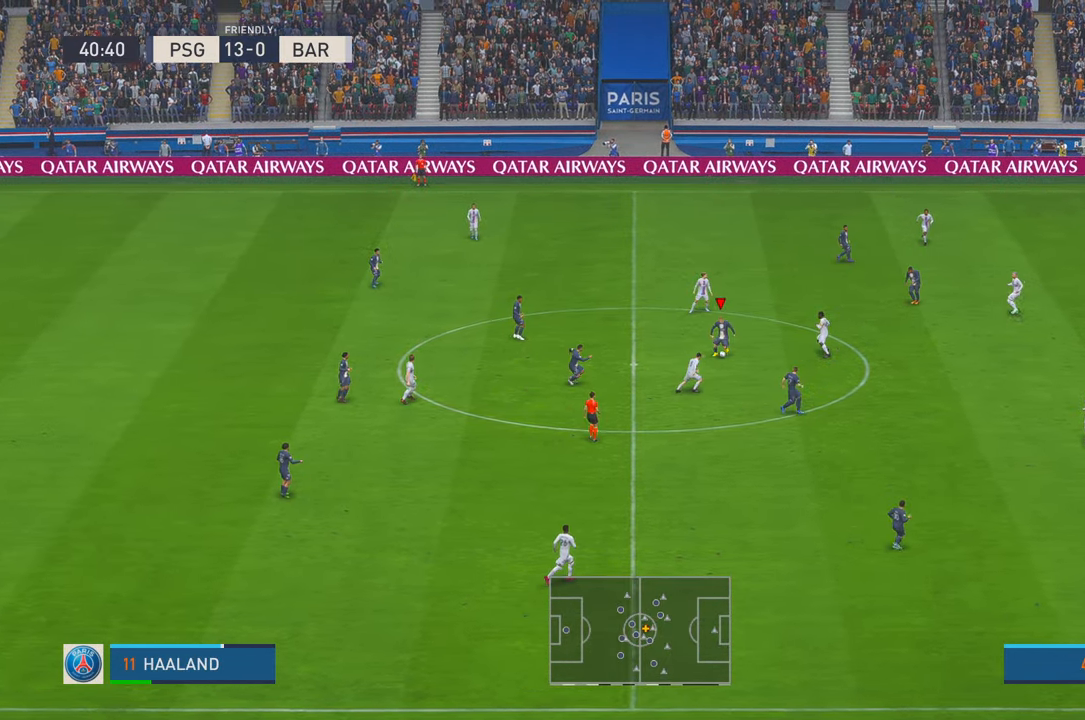
{"buttons": ["R2"], "left_stick": "right", "right_stick": "center", "events": [[467, "left_stick", "right"]]}